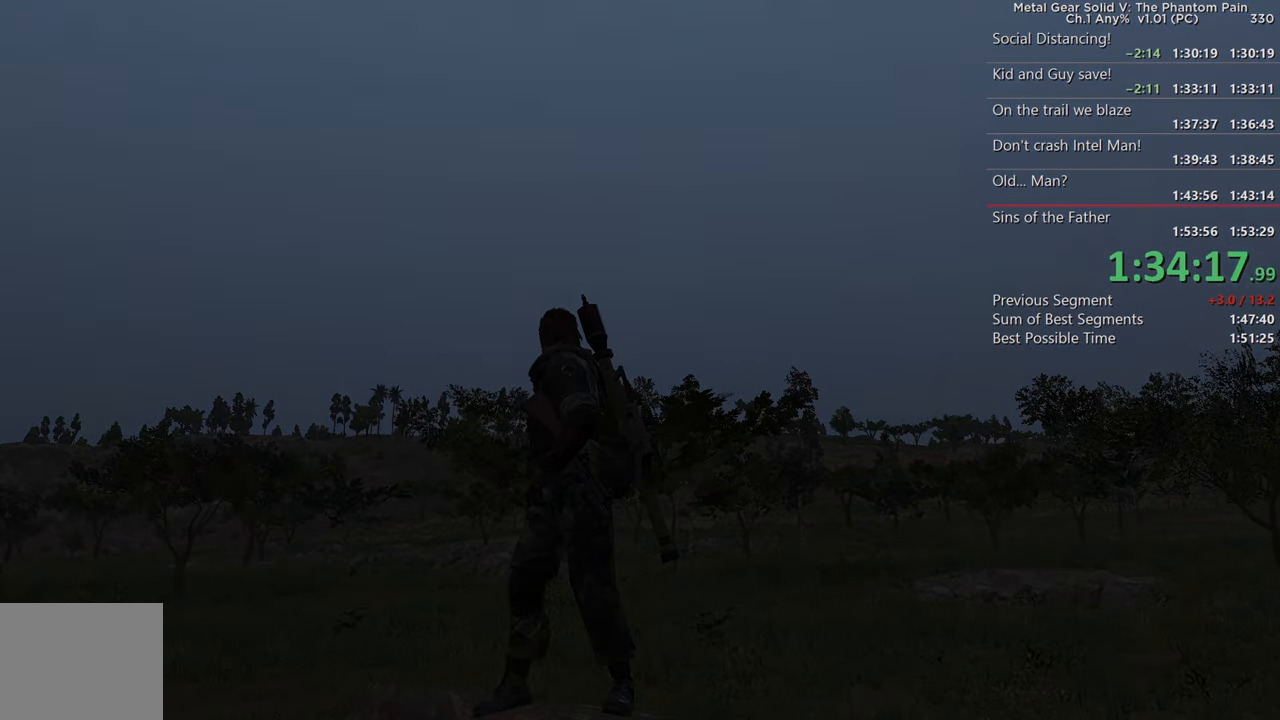
Gameplay with a controller (PlayStation layout); each line is a JSON object with the inputs held at the frame after it. "events" lists button and stick changes between this image and that frame as [ms after this image, input, new state], when the widget could be followed in between. This document gives stick clicks only as held states, not as events. Not read: R1 START.
{"buttons": [], "left_stick": "center", "right_stick": "center", "events": [[150, "CROSS", "down"], [350, "CROSS", "up"]]}
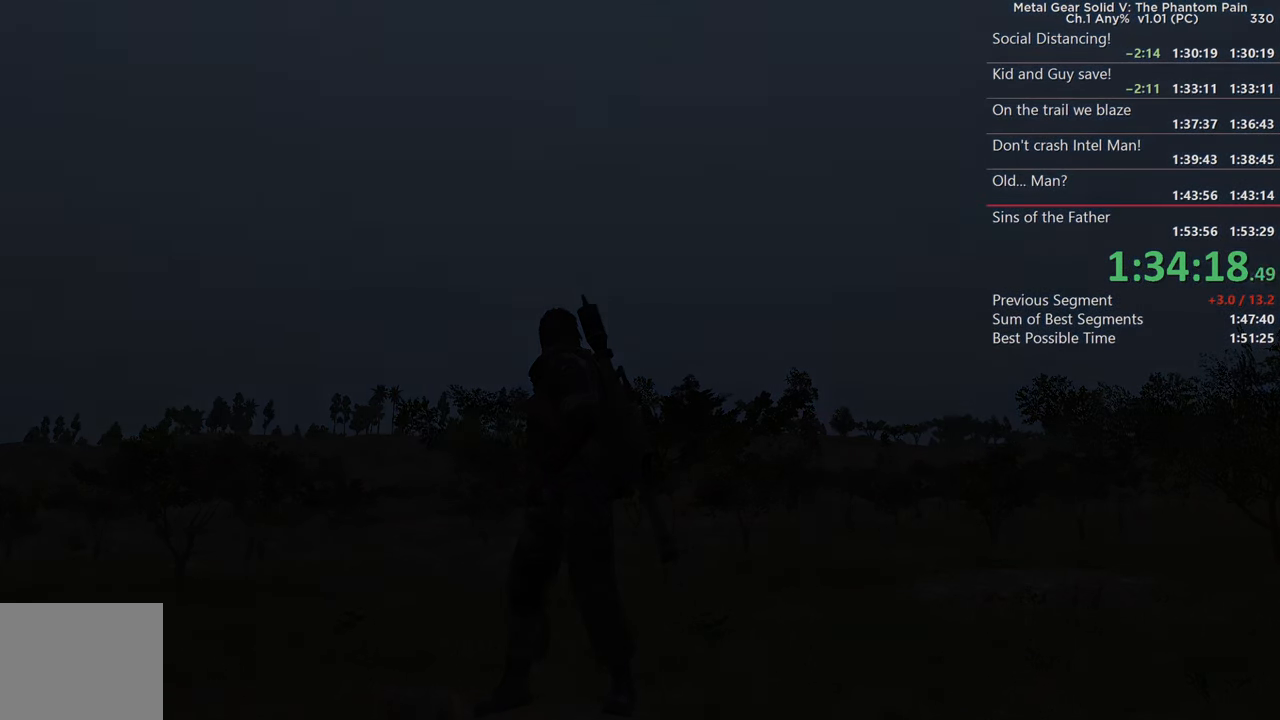
{"buttons": ["CROSS"], "left_stick": "center", "right_stick": "center", "events": [[83, "CROSS", "down"], [217, "CROSS", "up"], [400, "CROSS", "down"]]}
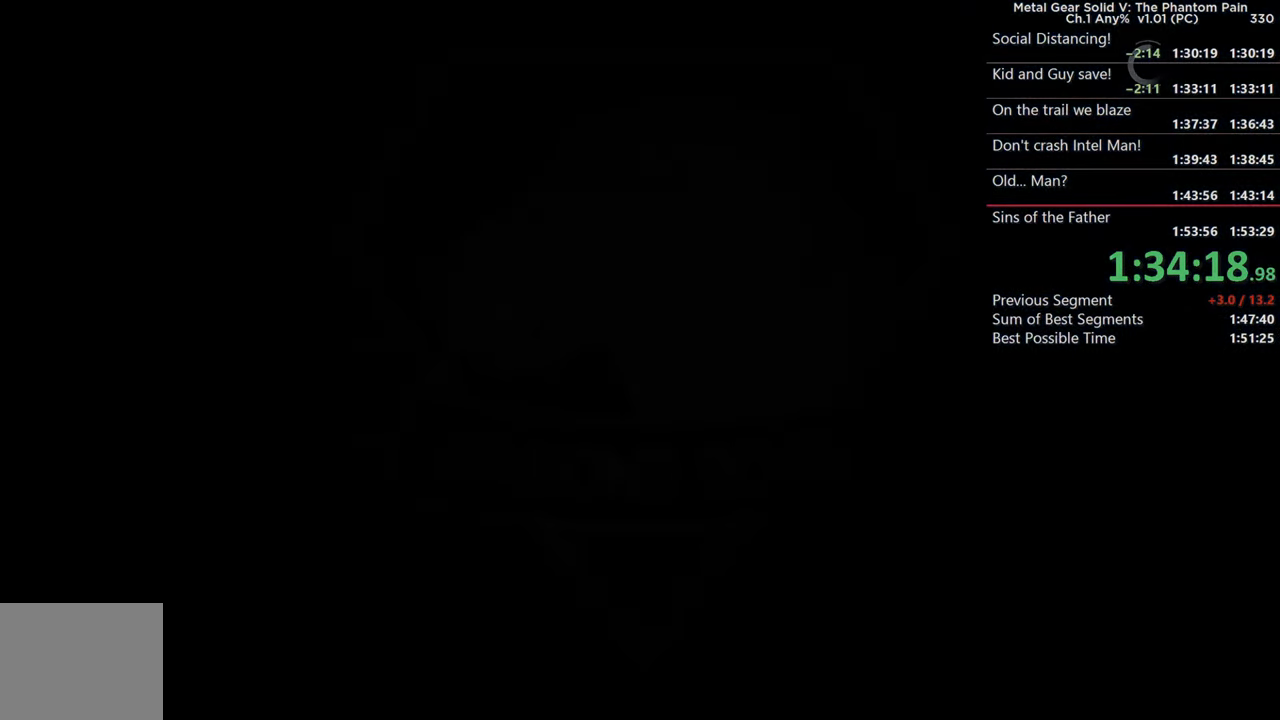
{"buttons": ["CROSS"], "left_stick": "center", "right_stick": "center", "events": [[50, "CROSS", "up"], [167, "CROSS", "down"], [267, "CROSS", "up"], [400, "CROSS", "down"]]}
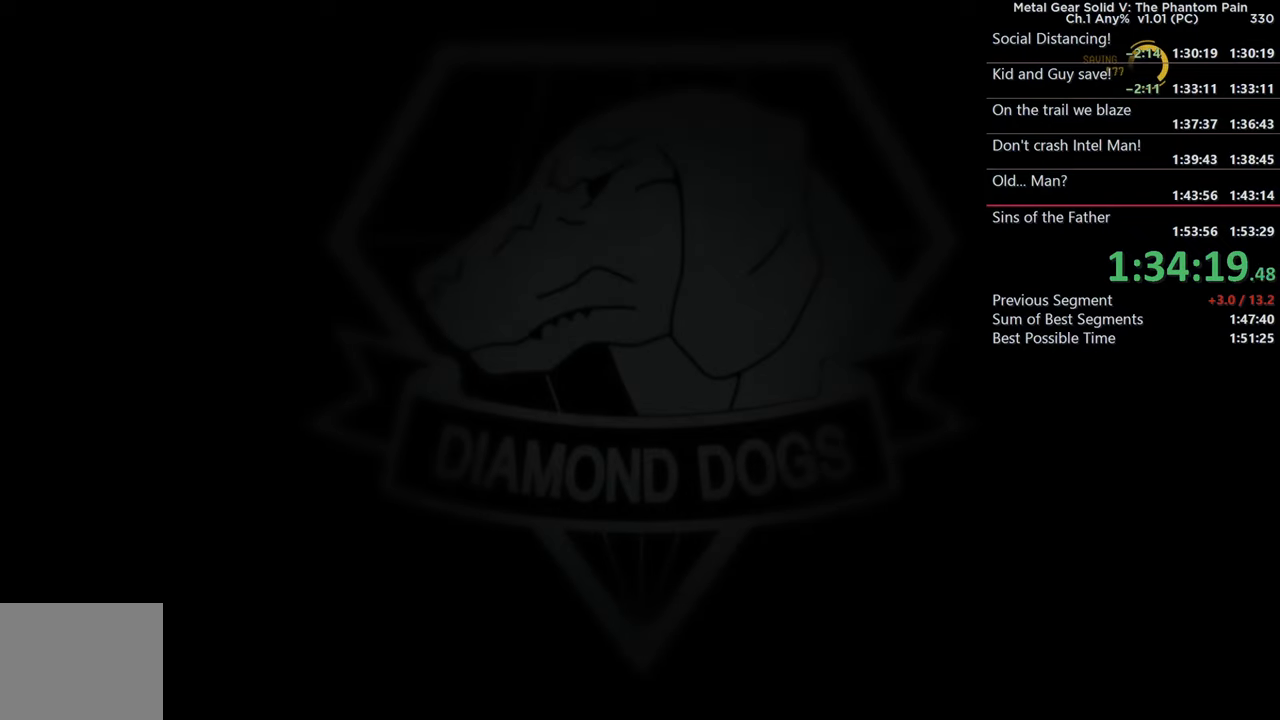
{"buttons": [], "left_stick": "center", "right_stick": "center", "events": [[17, "CROSS", "up"], [134, "CROSS", "down"], [250, "CROSS", "up"], [350, "CROSS", "down"], [450, "CROSS", "up"]]}
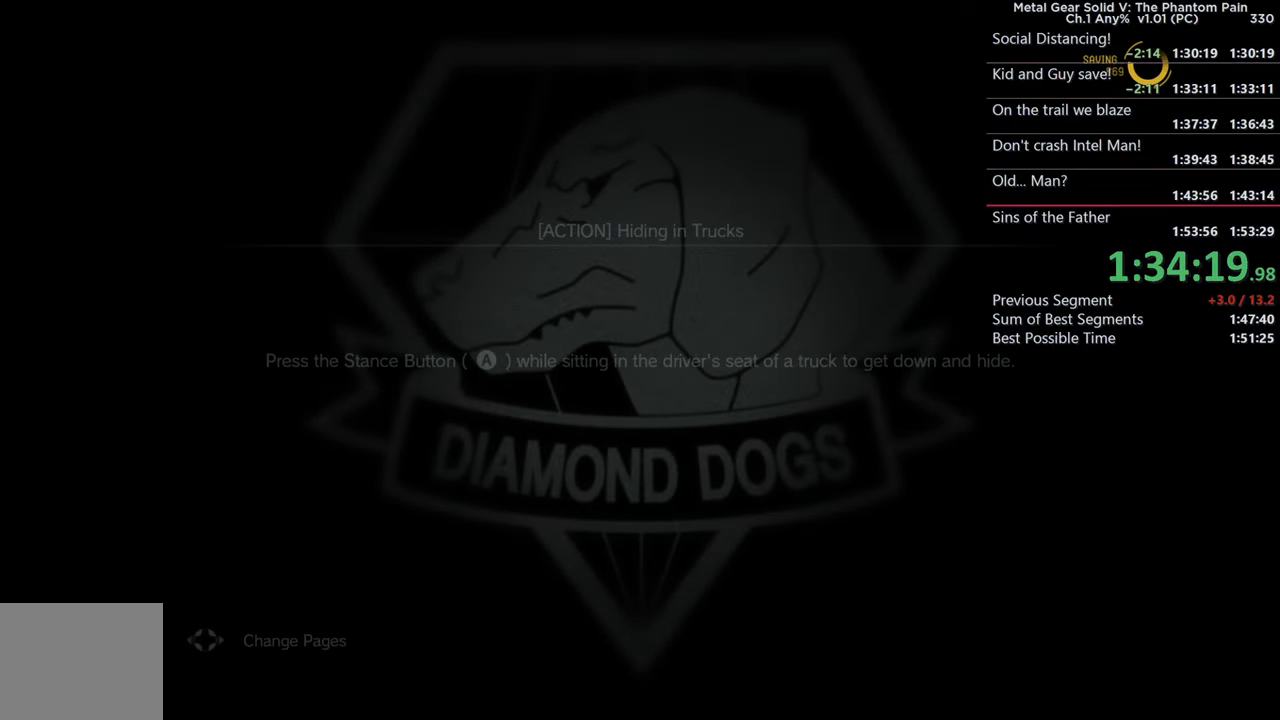
{"buttons": ["CROSS"], "left_stick": "center", "right_stick": "center", "events": [[50, "CROSS", "down"], [150, "CROSS", "up"], [250, "CROSS", "down"], [367, "CROSS", "up"], [450, "CROSS", "down"]]}
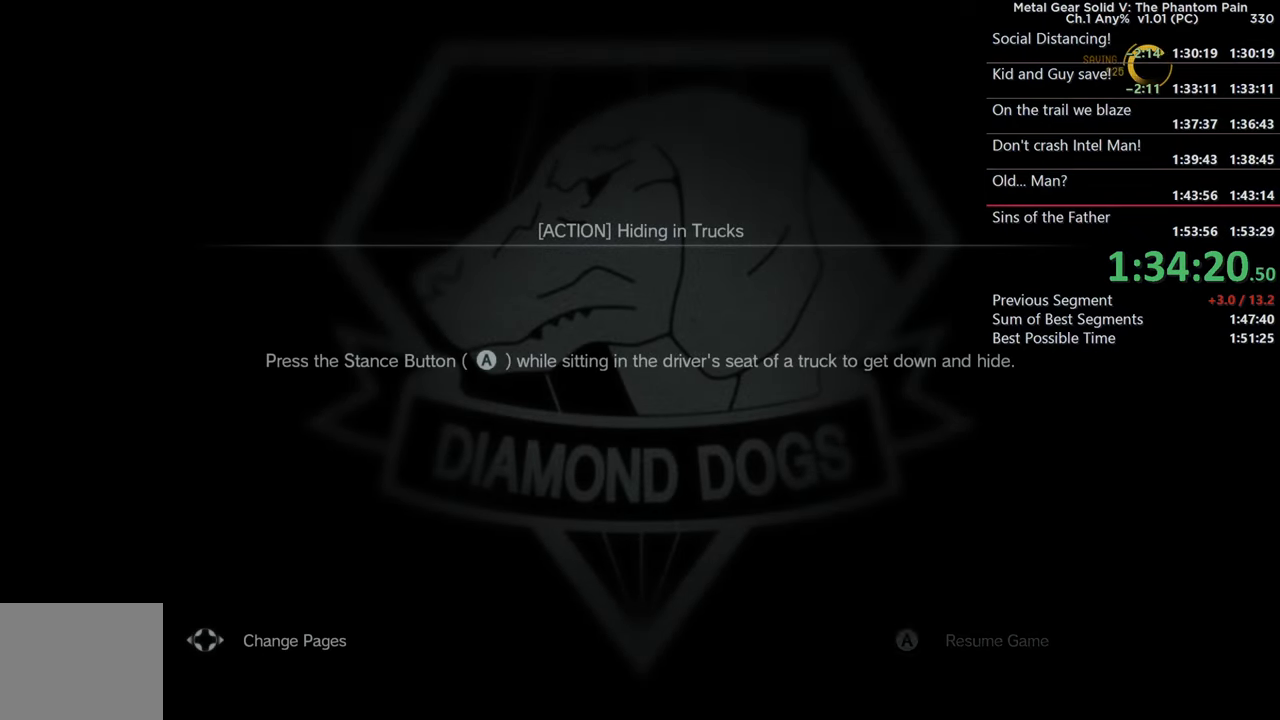
{"buttons": [], "left_stick": "center", "right_stick": "center", "events": [[67, "CROSS", "up"], [167, "CROSS", "down"], [300, "CROSS", "up"]]}
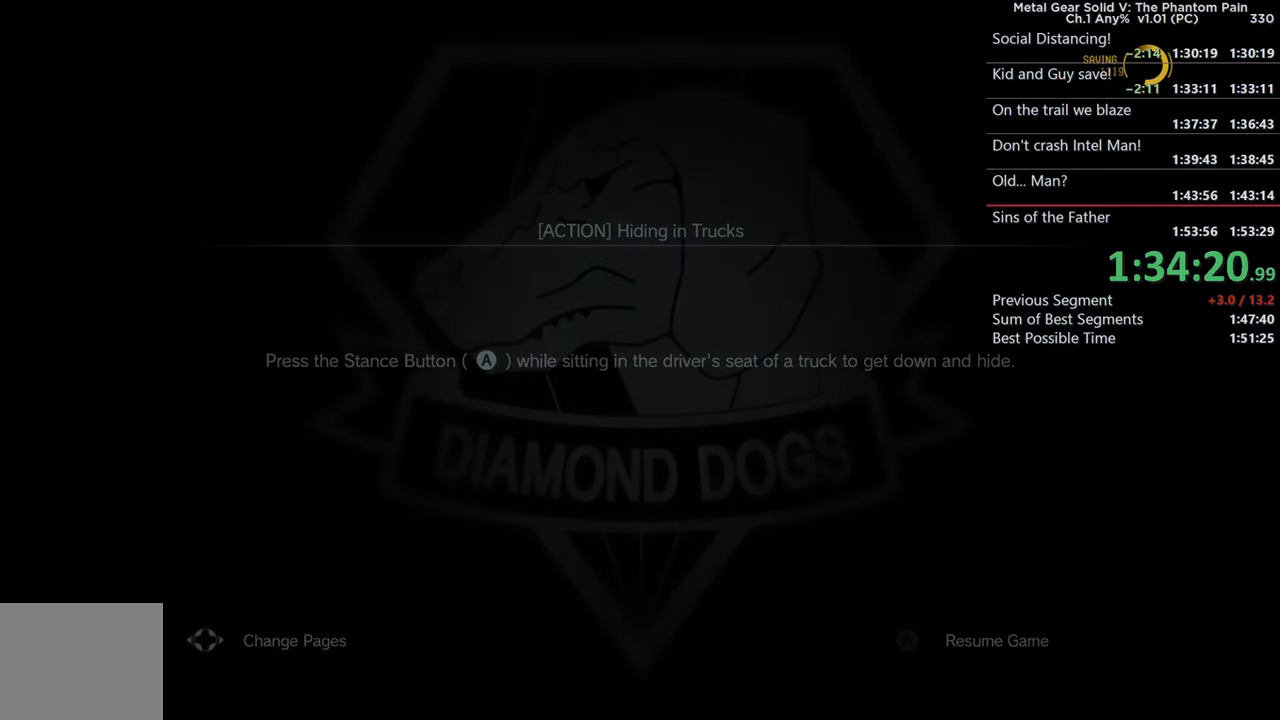
{"buttons": [], "left_stick": "center", "right_stick": "down", "events": [[450, "right_stick", "down"]]}
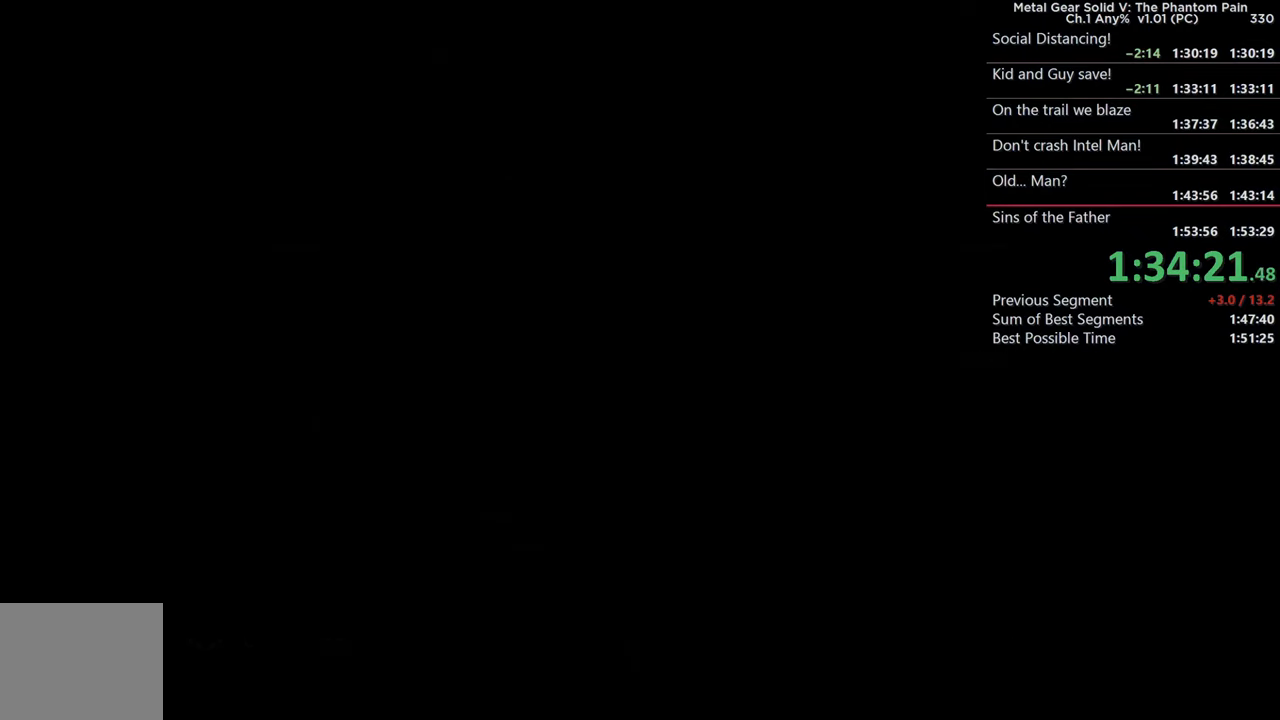
{"buttons": [], "left_stick": "center", "right_stick": "center"}
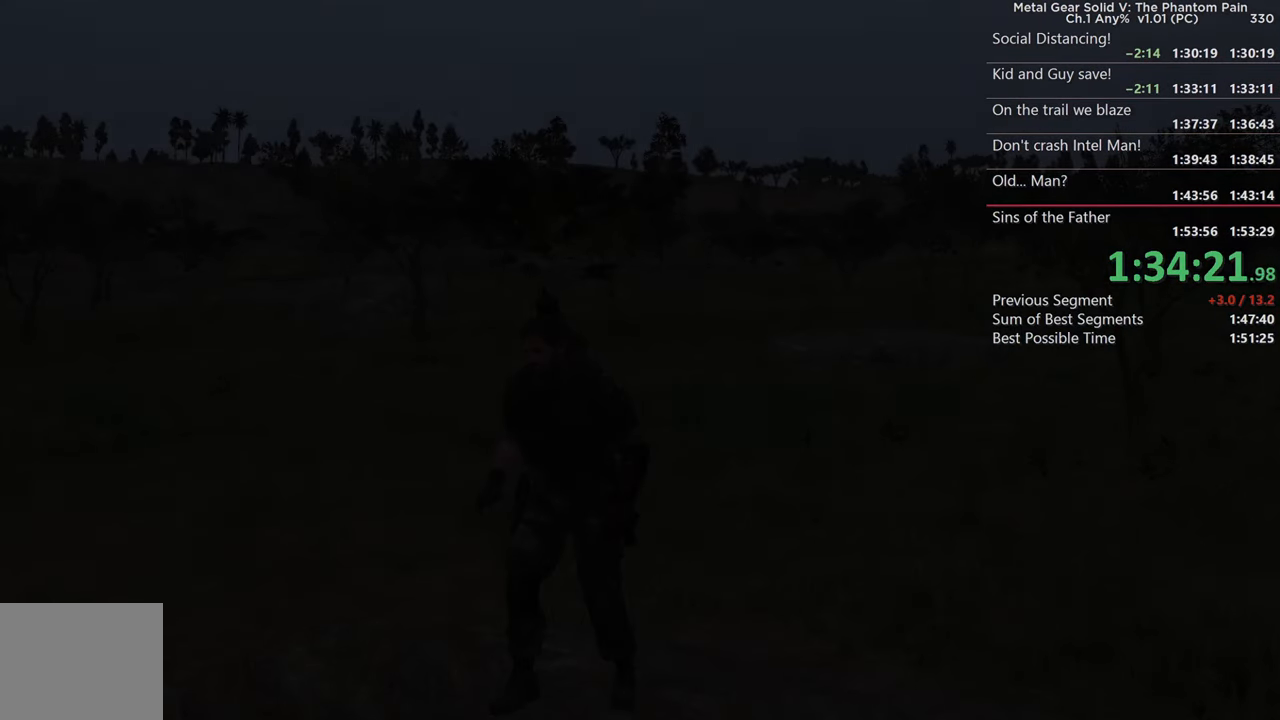
{"buttons": [], "left_stick": "center", "right_stick": "center"}